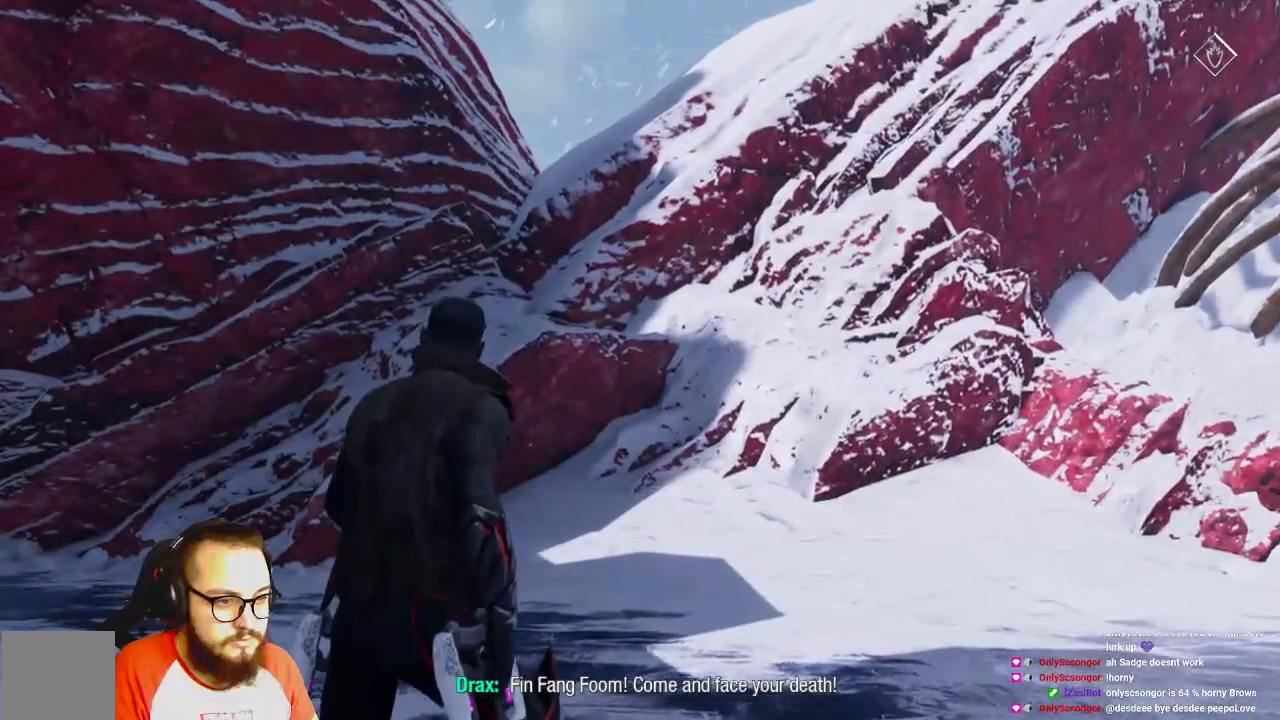
Gameplay with a controller (Xbox layout); each line is a JSON object with the inputs held at the frame after it. "events" lists button and stick changes between this image and that frame as [ms after this image, input, new state], when the widget could be followed in between.
{"buttons": [], "left_stick": "down-right", "right_stick": "right", "events": [[100, "left_stick", "right"], [200, "left_stick", "down-right"]]}
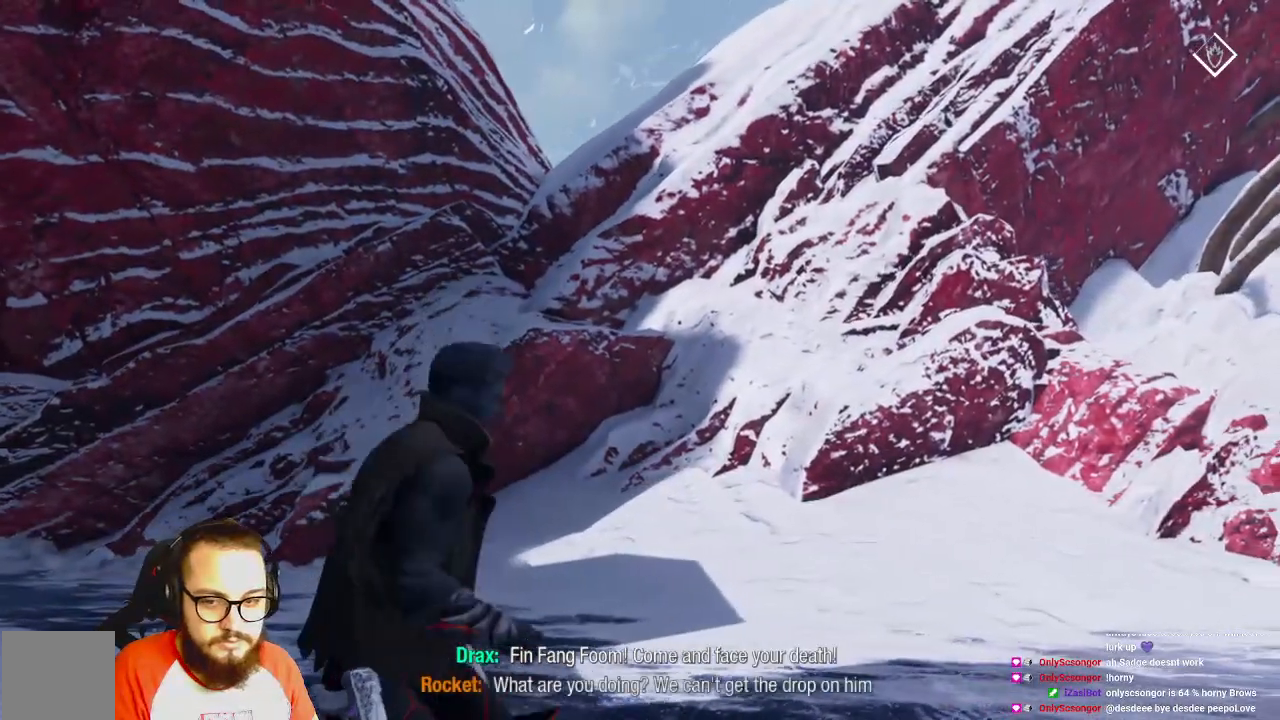
{"buttons": [], "left_stick": "right", "right_stick": "right", "events": [[500, "left_stick", "right"]]}
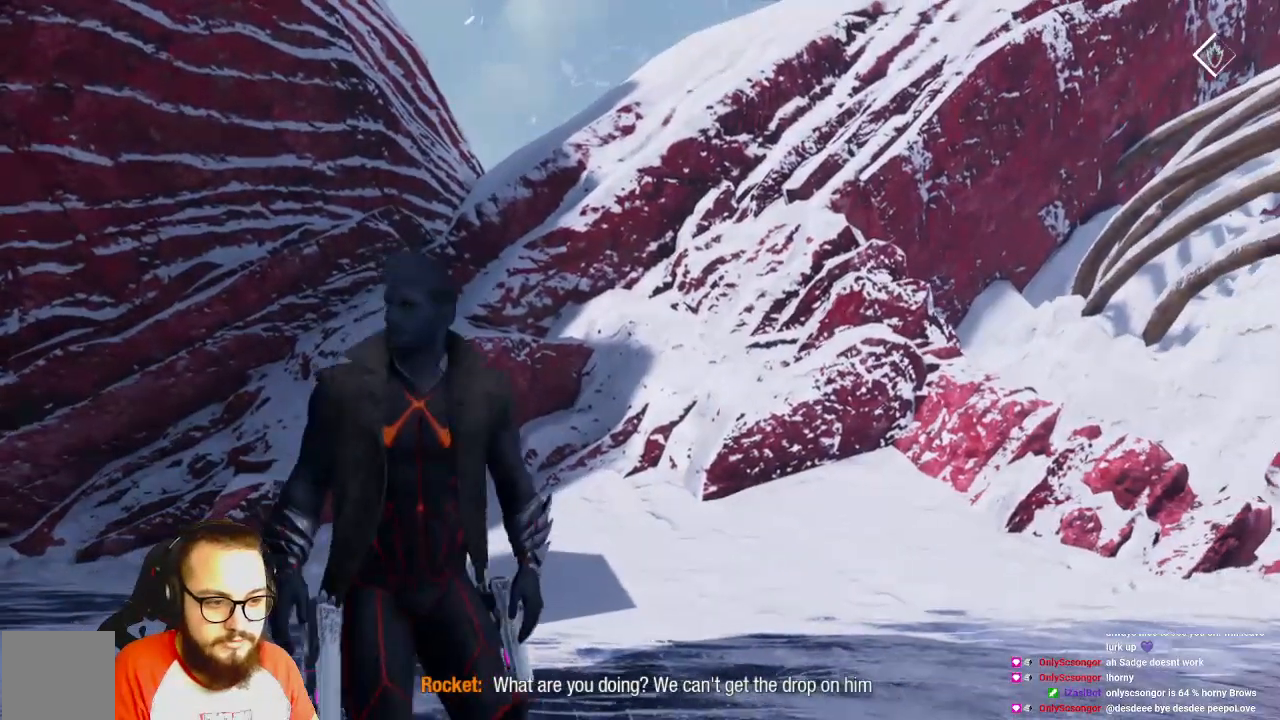
{"buttons": [], "left_stick": "right", "right_stick": "right", "events": []}
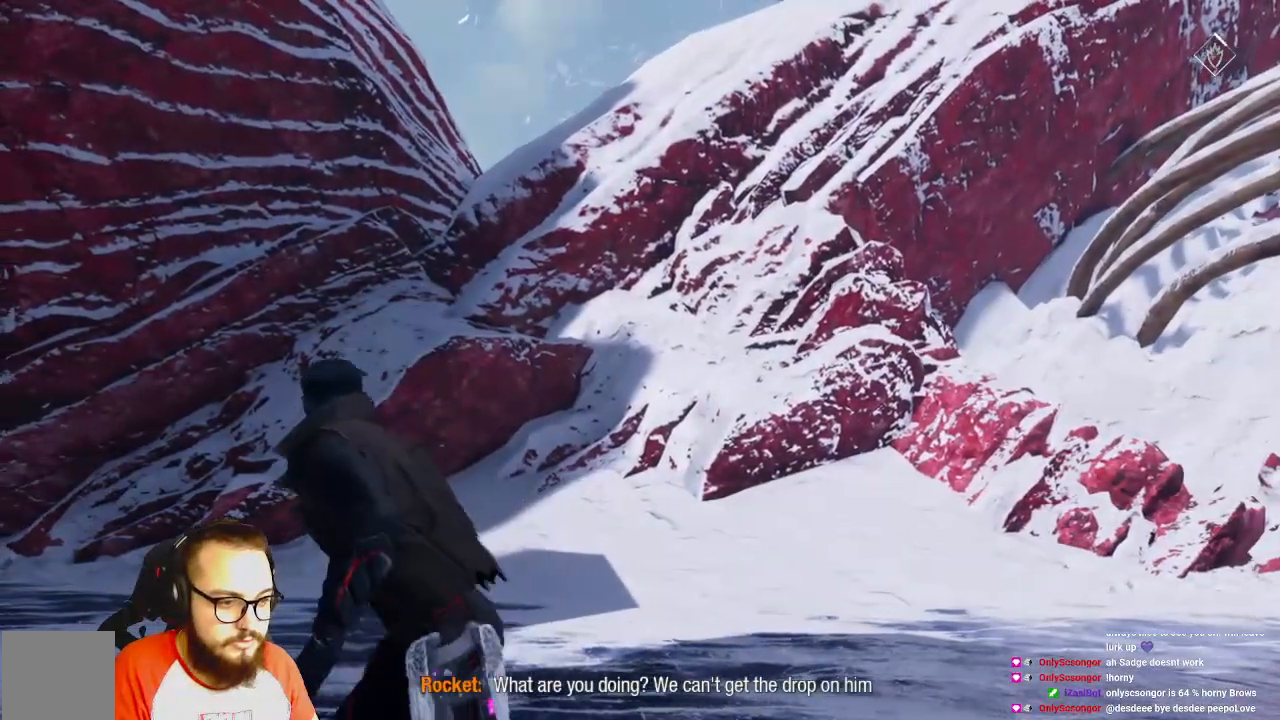
{"buttons": [], "left_stick": "right", "right_stick": "center", "events": [[150, "right_stick", "center"], [250, "B", "down"], [350, "B", "up"]]}
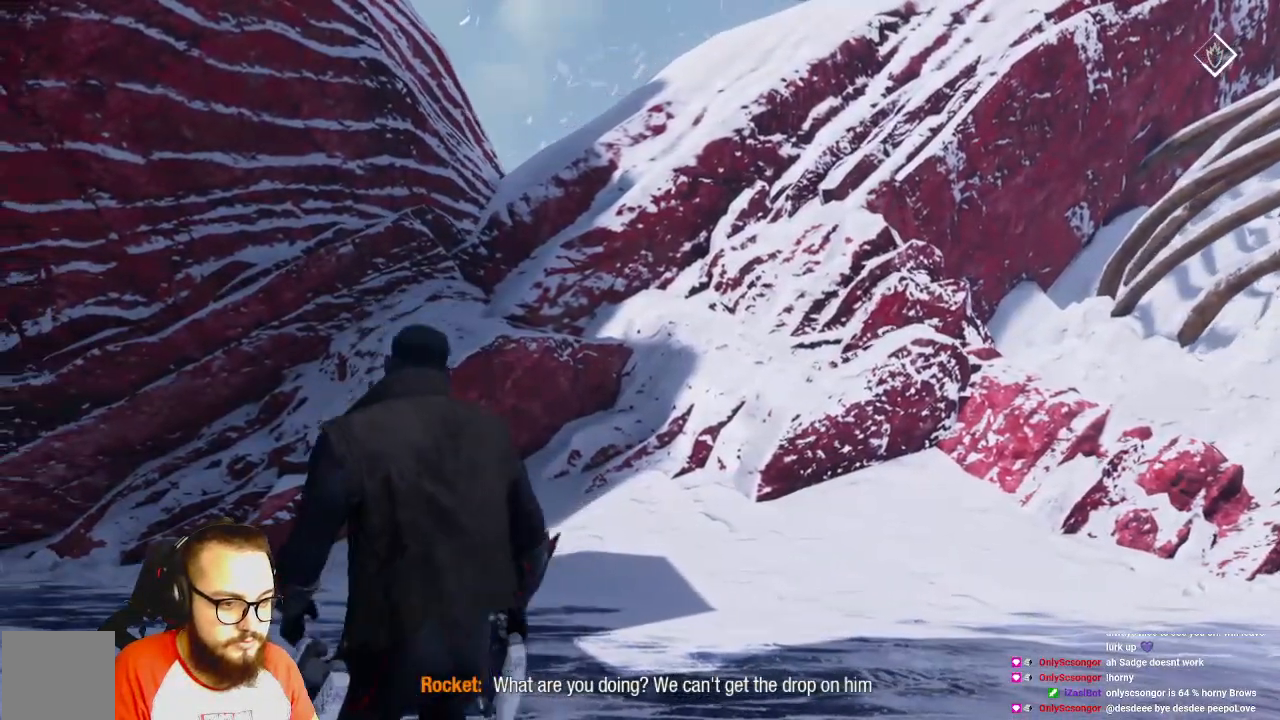
{"buttons": [], "left_stick": "center", "right_stick": "left", "events": [[83, "left_stick", "center"], [100, "right_stick", "left"]]}
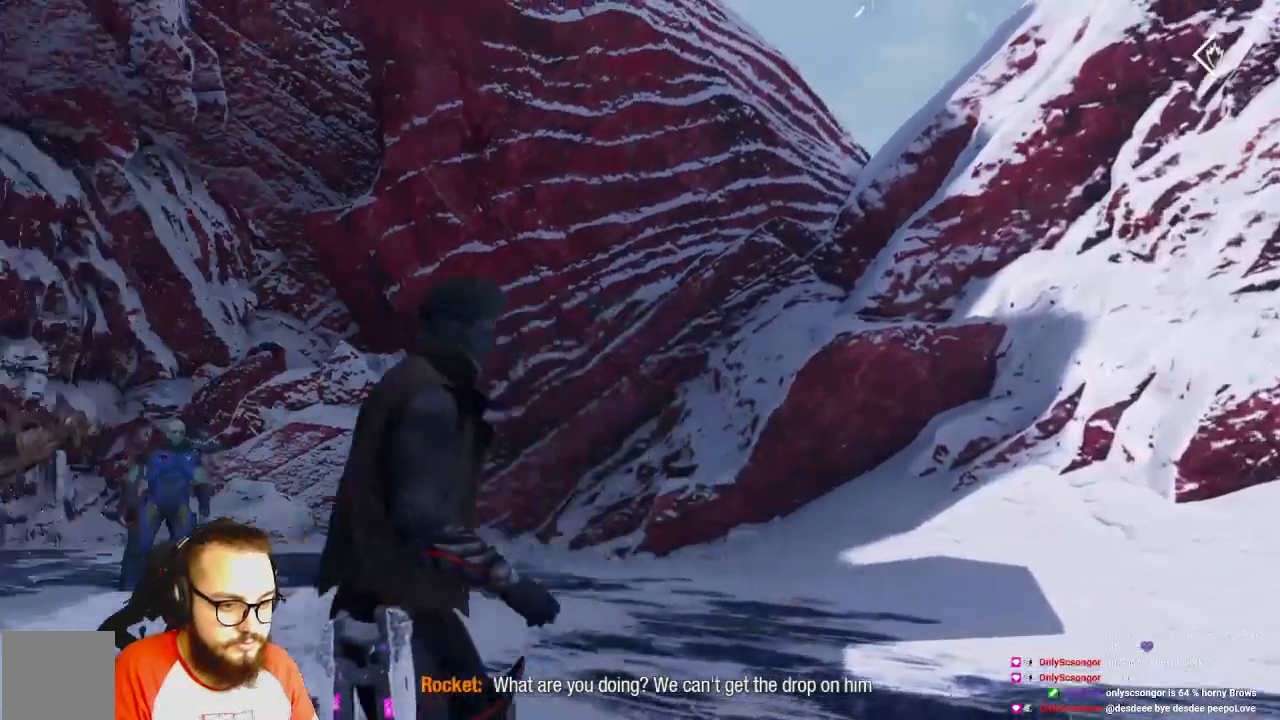
{"buttons": [], "left_stick": "center", "right_stick": "left", "events": []}
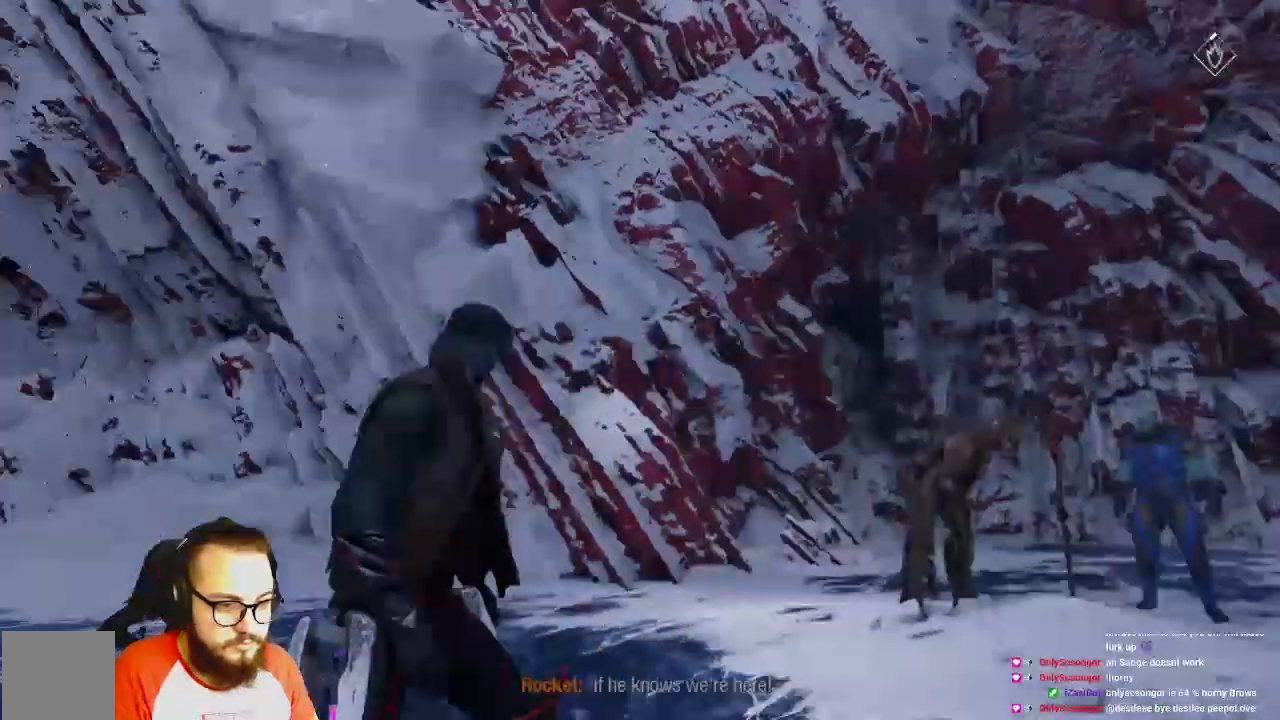
{"buttons": [], "left_stick": "center", "right_stick": "left"}
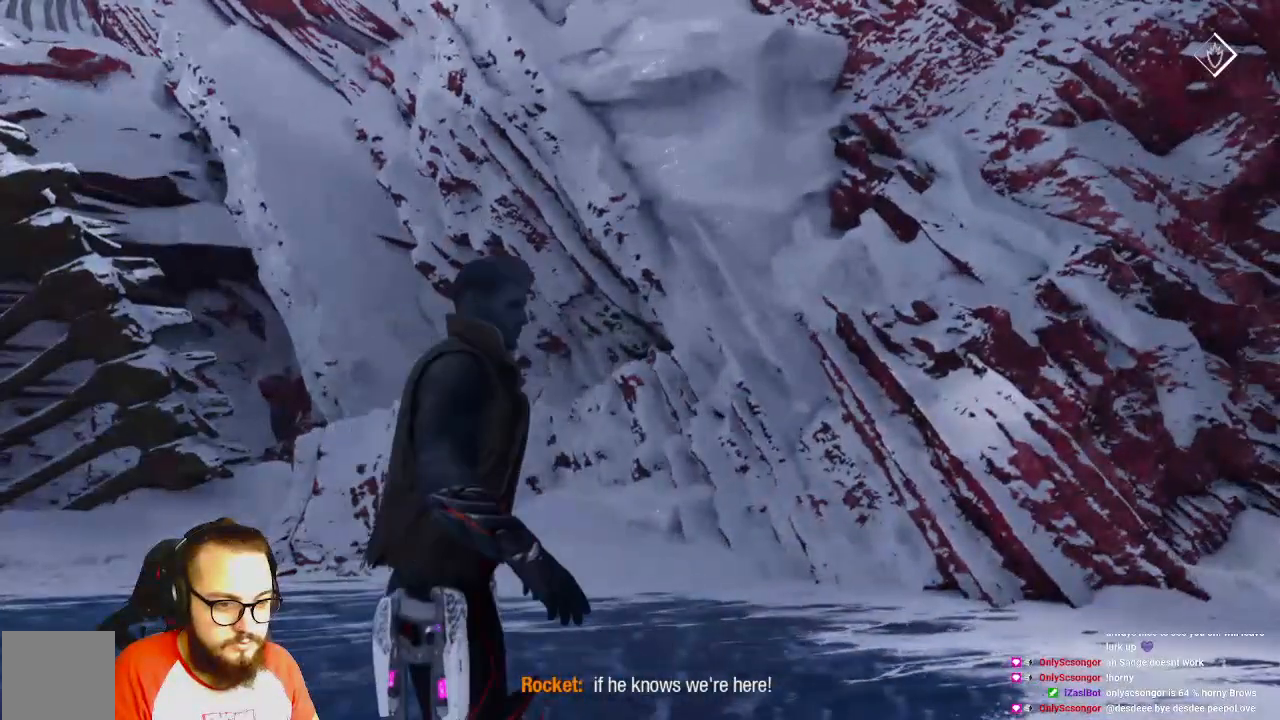
{"buttons": [], "left_stick": "right", "right_stick": "center", "events": [[317, "left_stick", "right"], [317, "right_stick", "center"]]}
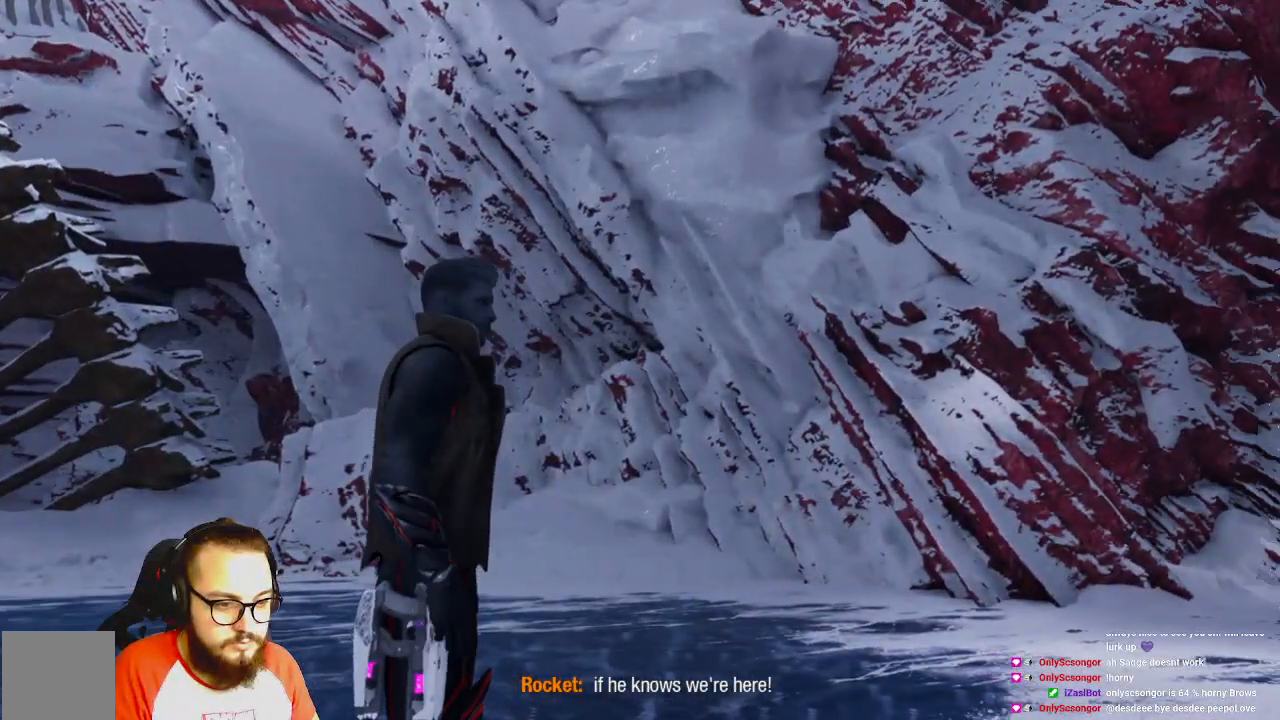
{"buttons": [], "left_stick": "center", "right_stick": "right", "events": [[33, "left_stick", "center"], [33, "right_stick", "right"]]}
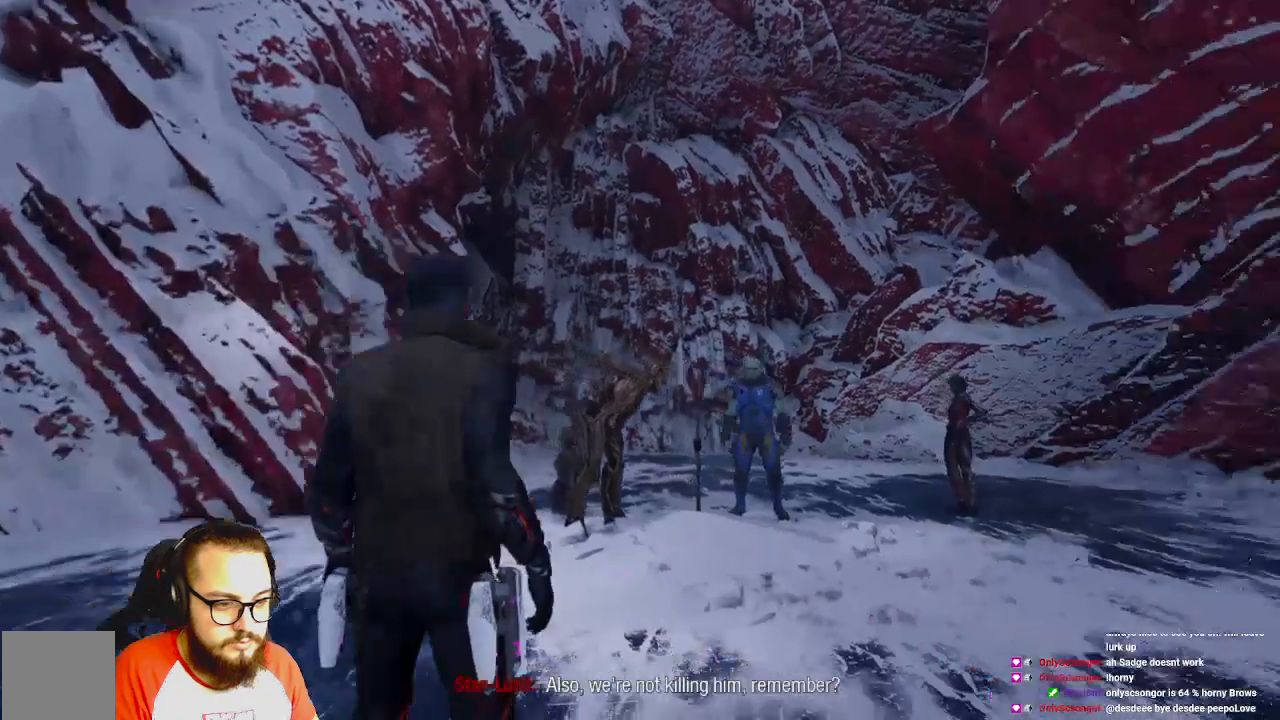
{"buttons": [], "left_stick": "center", "right_stick": "center", "events": [[33, "right_stick", "center"]]}